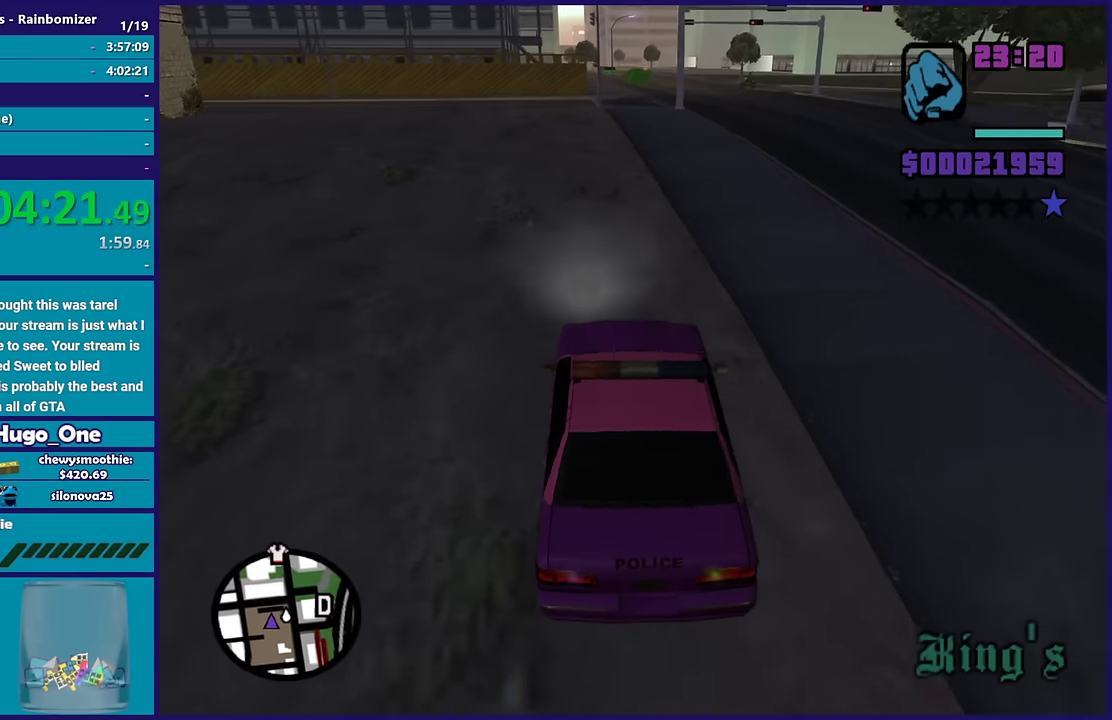
Gameplay with a controller (Xbox layout); each line is a JSON object with the inputs held at the frame after it. "events" lists button and stick changes between this image and that frame as [ms after this image, input, new state], when the widget could be followed in between.
{"buttons": ["R2"], "left_stick": "left", "right_stick": "down-right", "events": [[267, "left_stick", "down-right"], [333, "left_stick", "right"], [383, "left_stick", "center"], [467, "right_stick", "down-right"], [500, "left_stick", "left"]]}
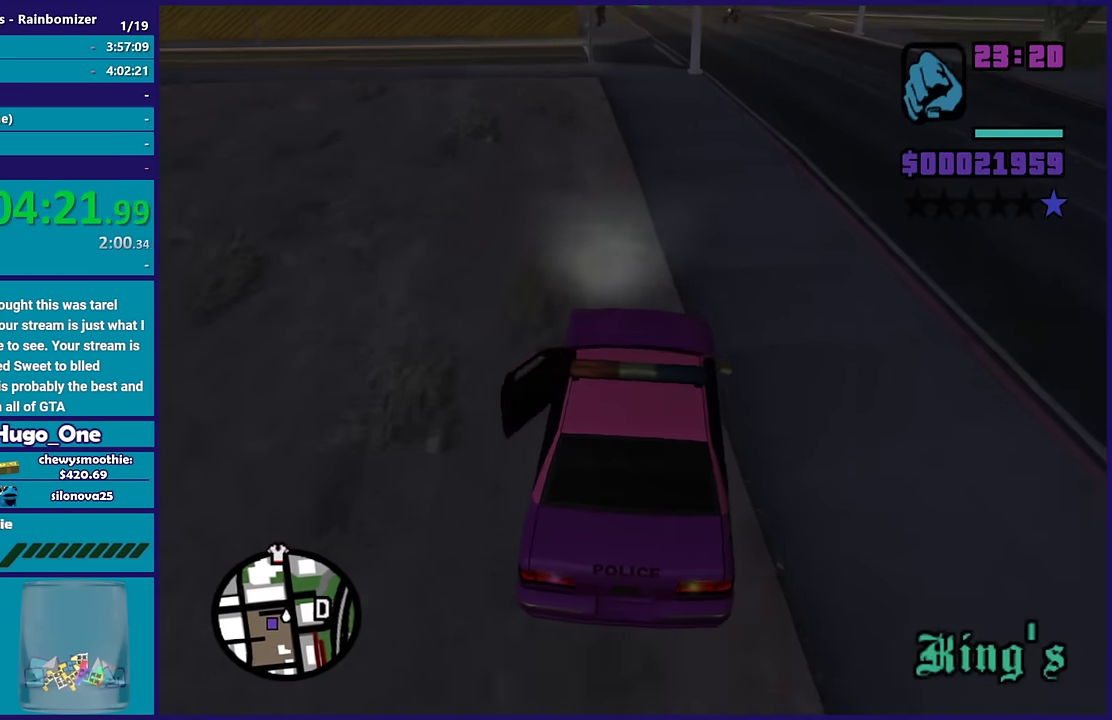
{"buttons": [], "left_stick": "right", "right_stick": "down", "events": [[167, "left_stick", "down-right"], [267, "right_stick", "down"], [283, "left_stick", "center"], [317, "right_stick", "down-right"], [333, "left_stick", "left"], [417, "right_stick", "down"], [433, "left_stick", "down-right"], [483, "R2", "up"], [500, "left_stick", "right"]]}
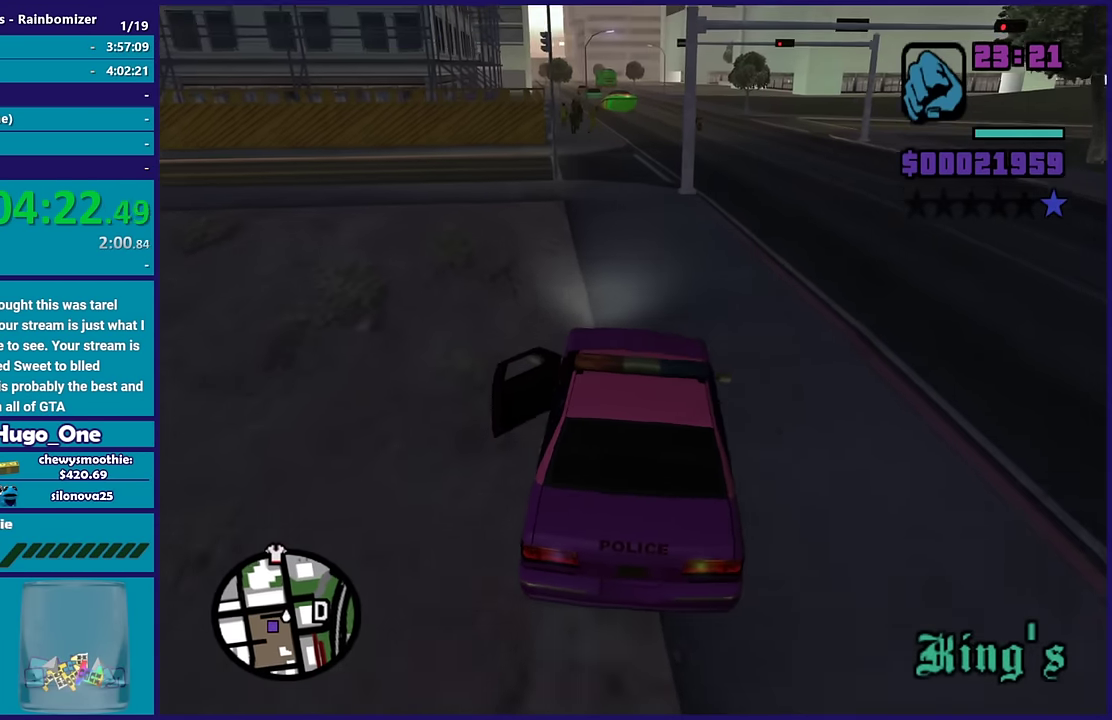
{"buttons": ["R2"], "left_stick": "left", "right_stick": "down-left", "events": [[400, "left_stick", "center"], [417, "right_stick", "down-left"], [450, "R2", "down"], [450, "left_stick", "left"]]}
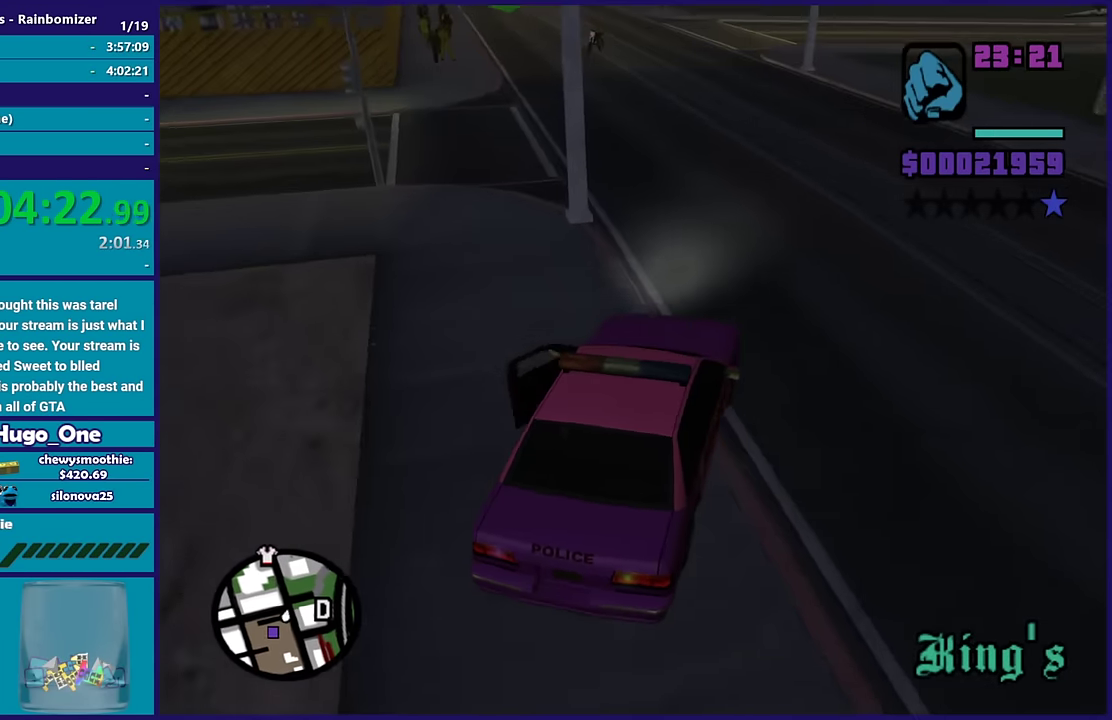
{"buttons": [], "left_stick": "left", "right_stick": "down-left", "events": [[267, "R2", "up"], [350, "left_stick", "center"], [500, "left_stick", "left"]]}
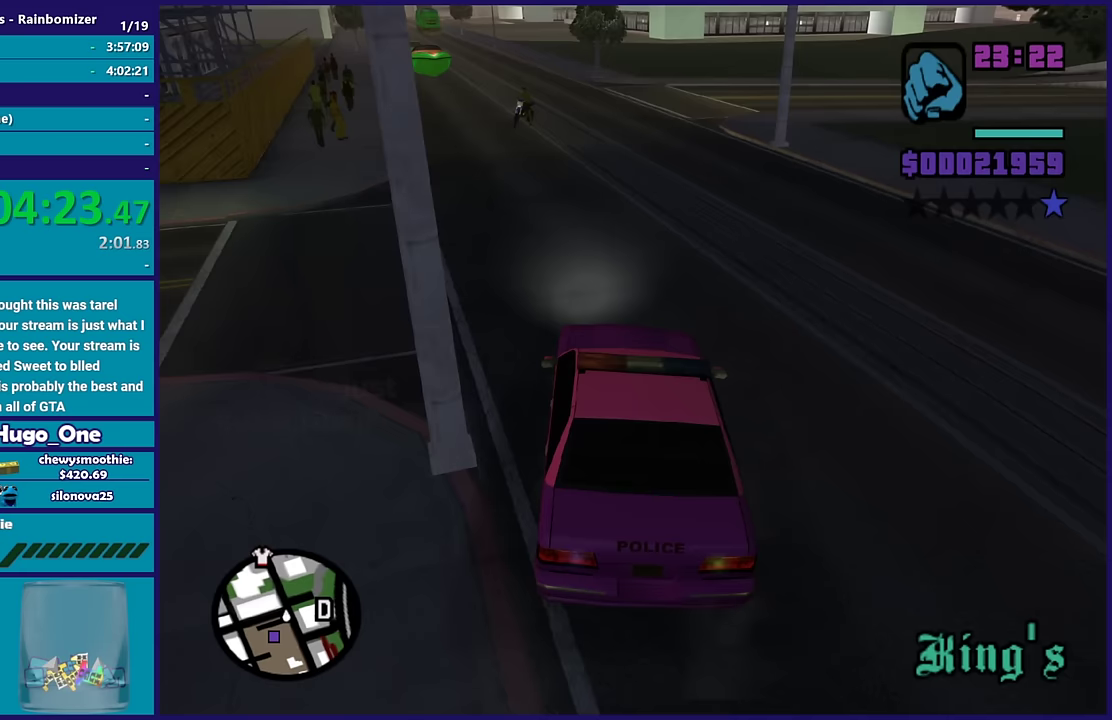
{"buttons": ["R2"], "left_stick": "right", "right_stick": "down", "events": [[33, "R2", "down"], [33, "right_stick", "center"], [183, "left_stick", "right"], [283, "left_stick", "center"], [317, "right_stick", "down"], [333, "left_stick", "left"], [483, "left_stick", "right"]]}
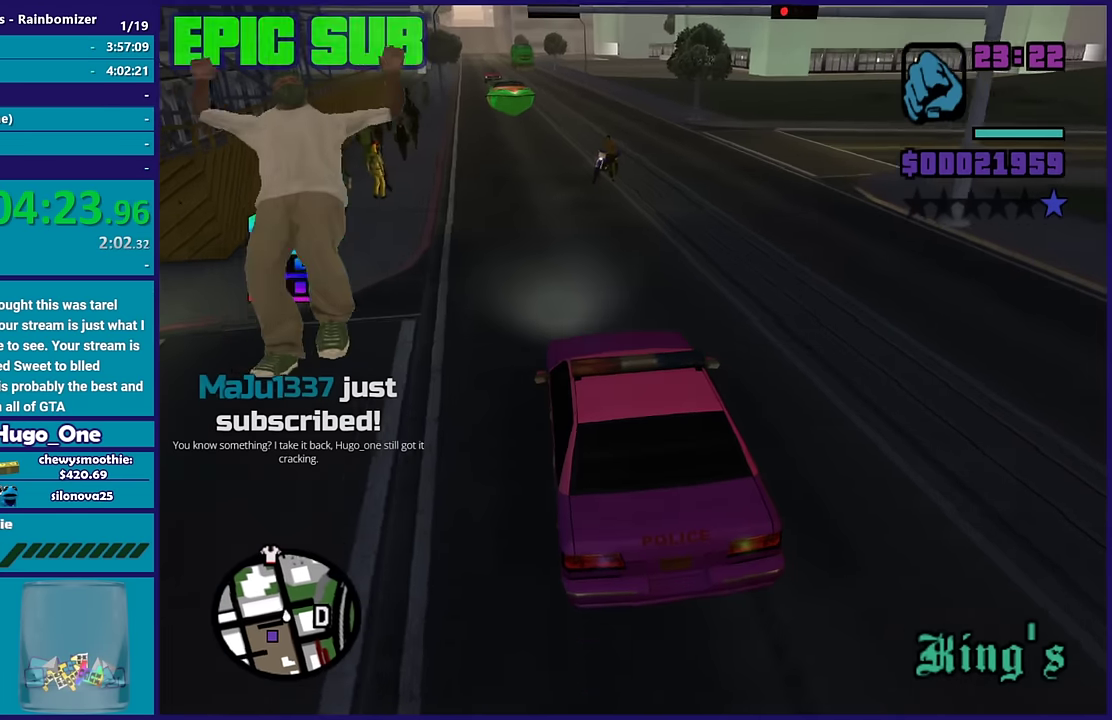
{"buttons": ["L2"], "left_stick": "center", "right_stick": "right", "events": [[83, "left_stick", "center"], [100, "R2", "up"], [117, "right_stick", "down-right"], [400, "left_stick", "left"], [450, "L2", "down"], [450, "right_stick", "right"], [467, "left_stick", "center"]]}
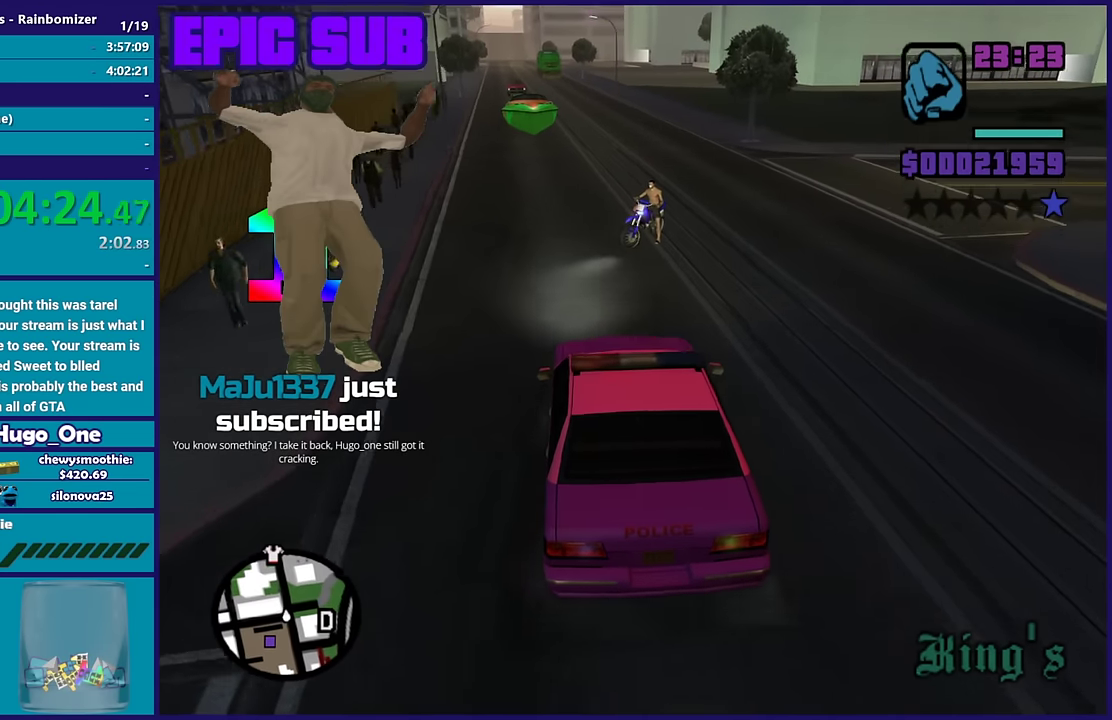
{"buttons": ["Y", "L2"], "left_stick": "center", "right_stick": "center", "events": [[33, "right_stick", "center"], [450, "Y", "down"]]}
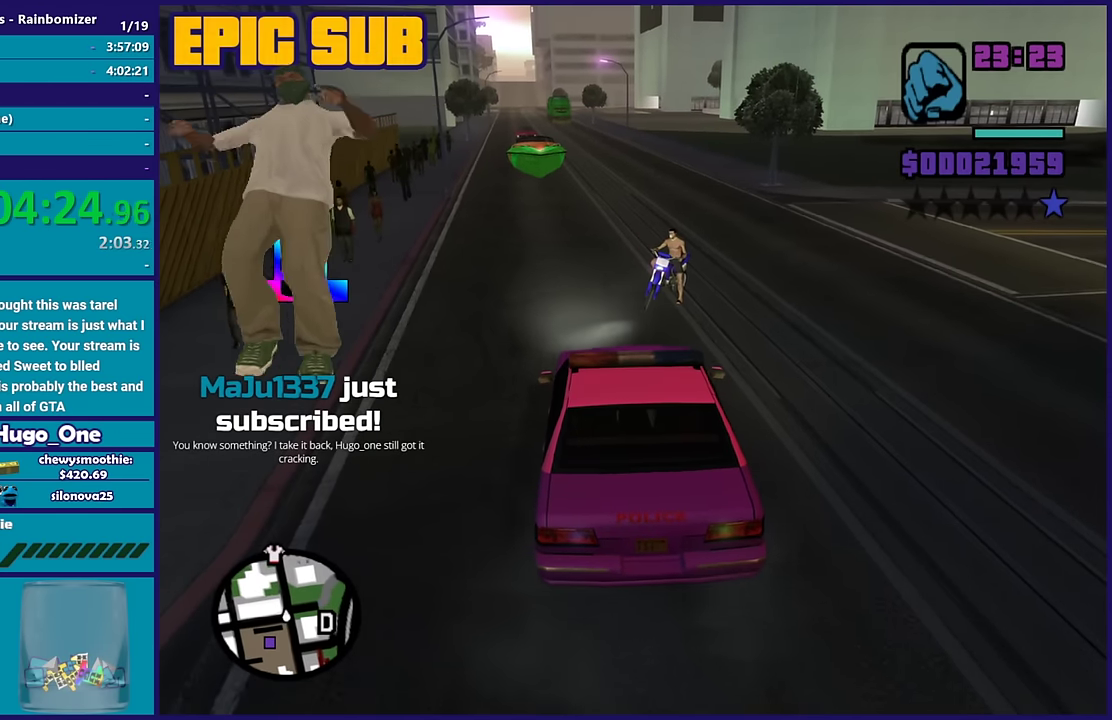
{"buttons": [], "left_stick": "up", "right_stick": "up-right", "events": [[67, "Y", "up"], [117, "L2", "up"], [133, "Y", "down"], [167, "left_stick", "up-left"], [267, "Y", "up"], [467, "right_stick", "up-right"], [500, "left_stick", "up"]]}
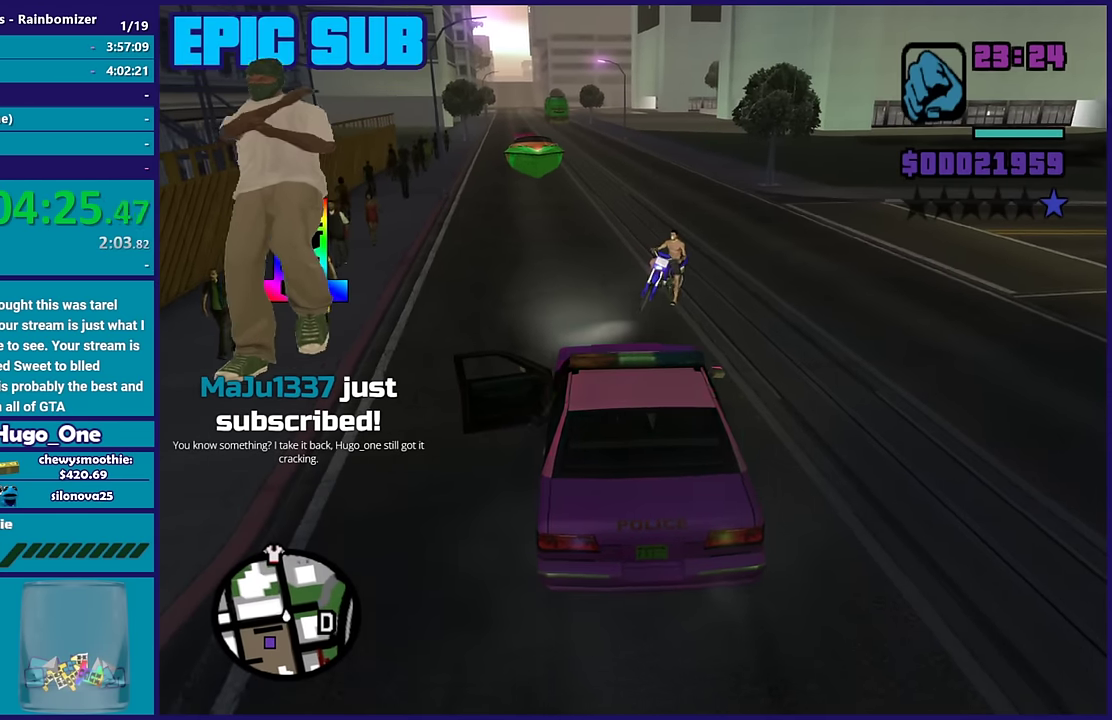
{"buttons": ["A"], "left_stick": "up-left", "right_stick": "center", "events": [[133, "right_stick", "center"], [217, "A", "down"], [283, "left_stick", "up-left"], [350, "A", "up"], [433, "A", "down"]]}
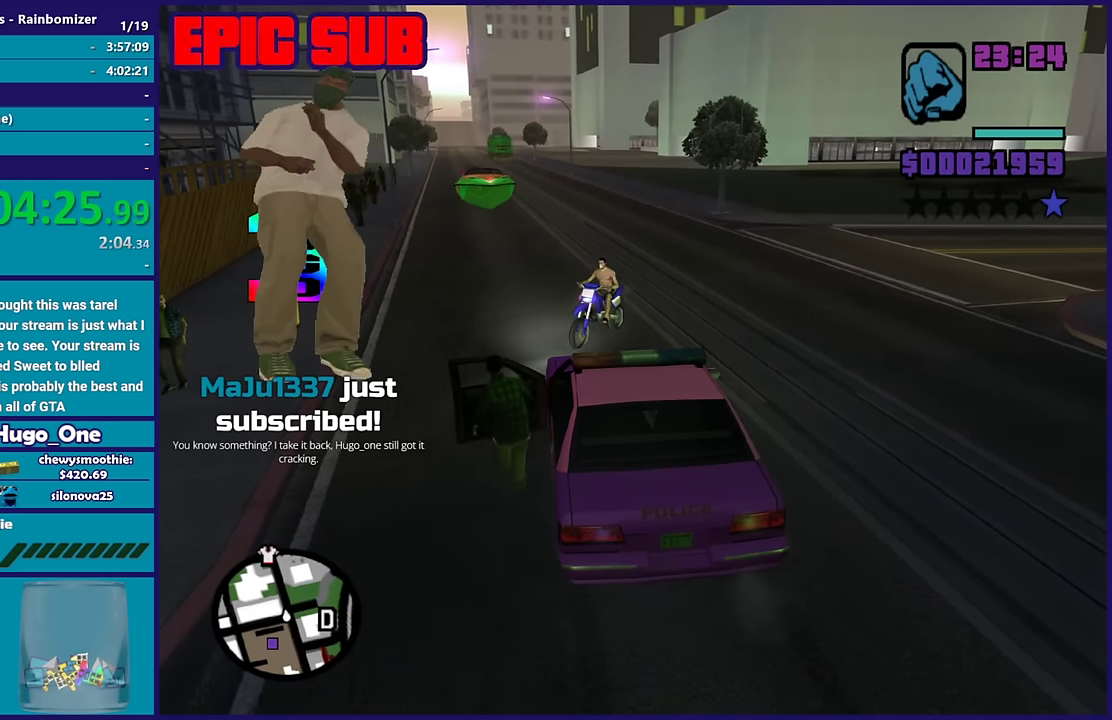
{"buttons": ["A"], "left_stick": "left", "right_stick": "center", "events": [[17, "A", "up"], [150, "left_stick", "left"], [233, "A", "down"], [350, "A", "up"], [467, "A", "down"]]}
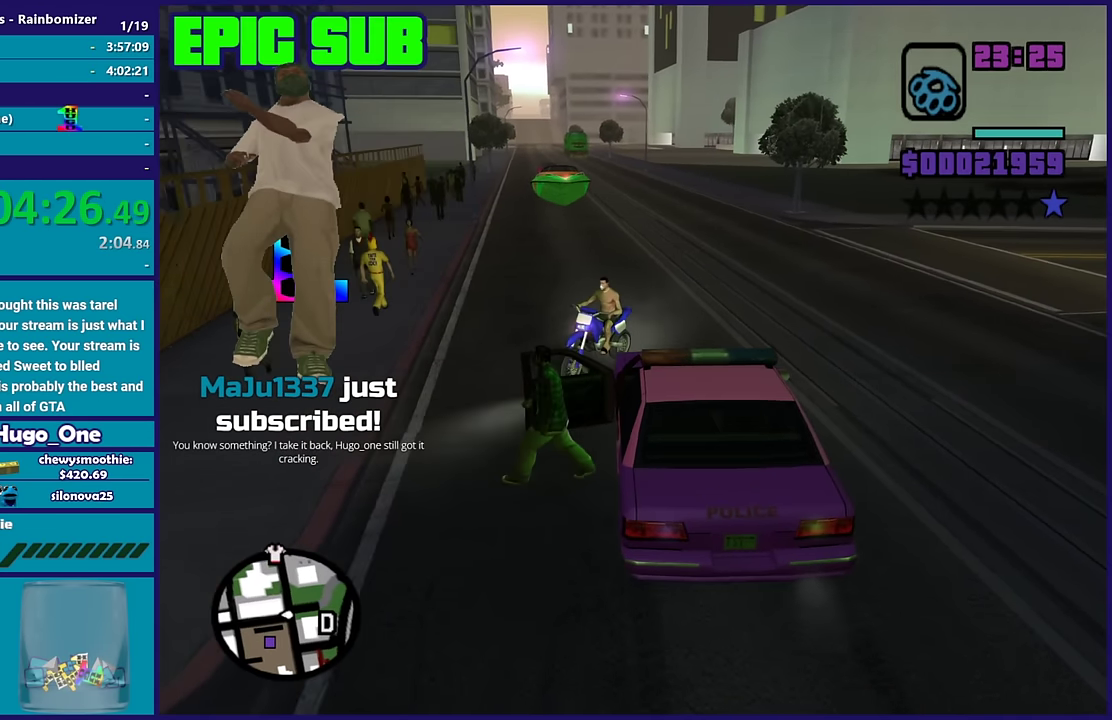
{"buttons": ["Y"], "left_stick": "center", "right_stick": "center", "events": [[50, "A", "up"], [117, "left_stick", "up-left"], [200, "left_stick", "up"], [300, "Y", "down"], [383, "Y", "up"], [383, "left_stick", "center"], [467, "Y", "down"]]}
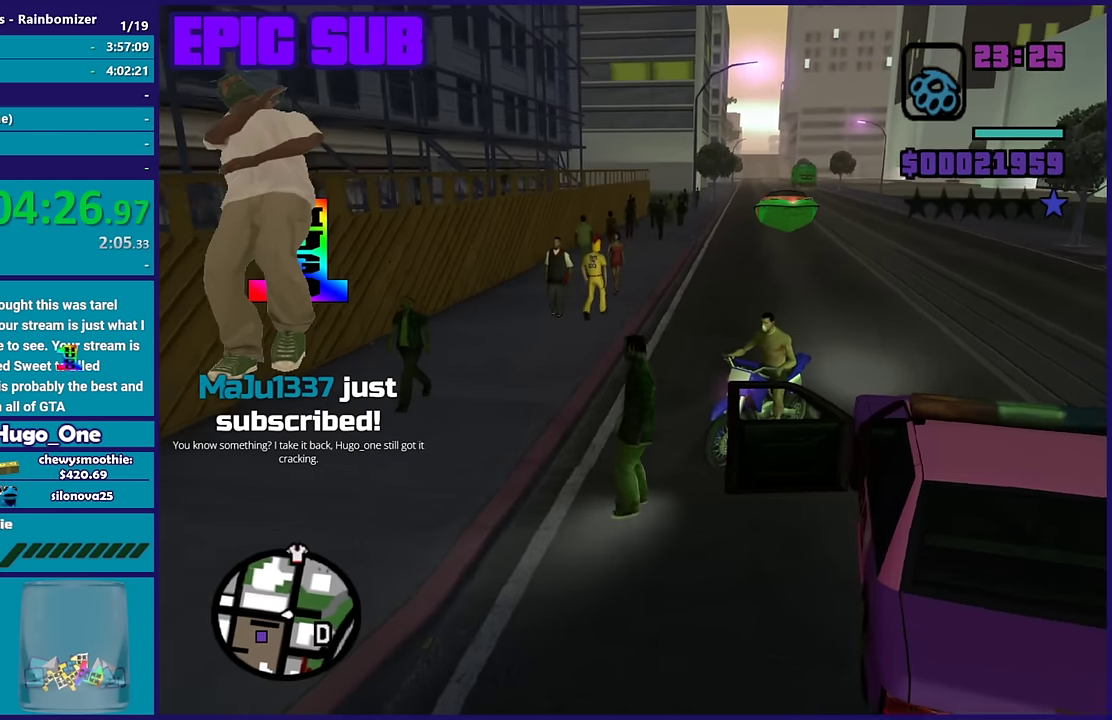
{"buttons": [], "left_stick": "center", "right_stick": "center", "events": [[67, "Y", "up"], [167, "Y", "down"], [250, "Y", "up"], [350, "Y", "down"], [450, "Y", "up"]]}
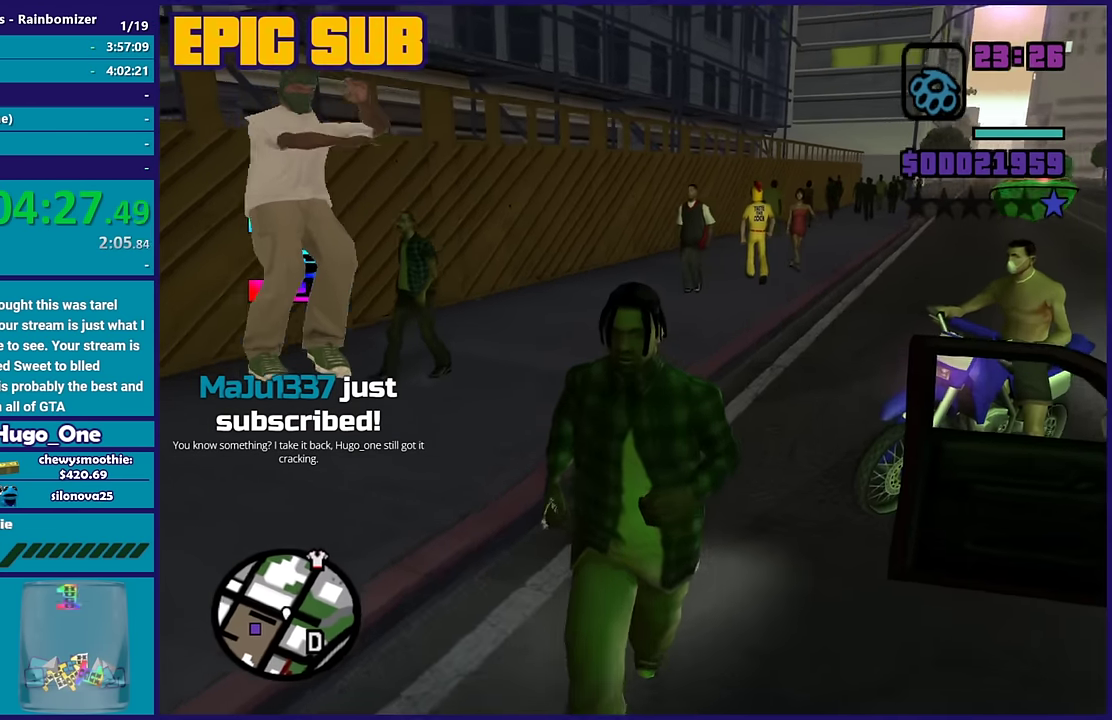
{"buttons": [], "left_stick": "left", "right_stick": "right", "events": [[233, "left_stick", "up-left"], [233, "right_stick", "right"], [300, "left_stick", "left"]]}
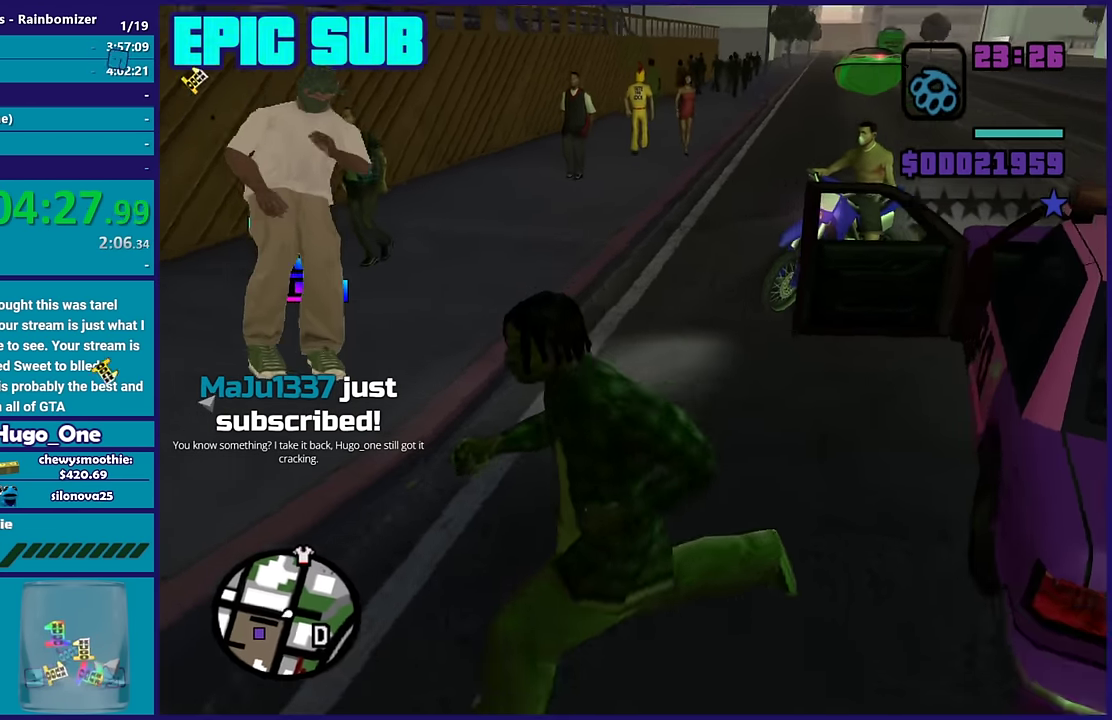
{"buttons": [], "left_stick": "up", "right_stick": "center", "events": [[50, "left_stick", "up-left"], [100, "right_stick", "up-right"], [183, "left_stick", "up"], [267, "right_stick", "right"], [467, "right_stick", "center"]]}
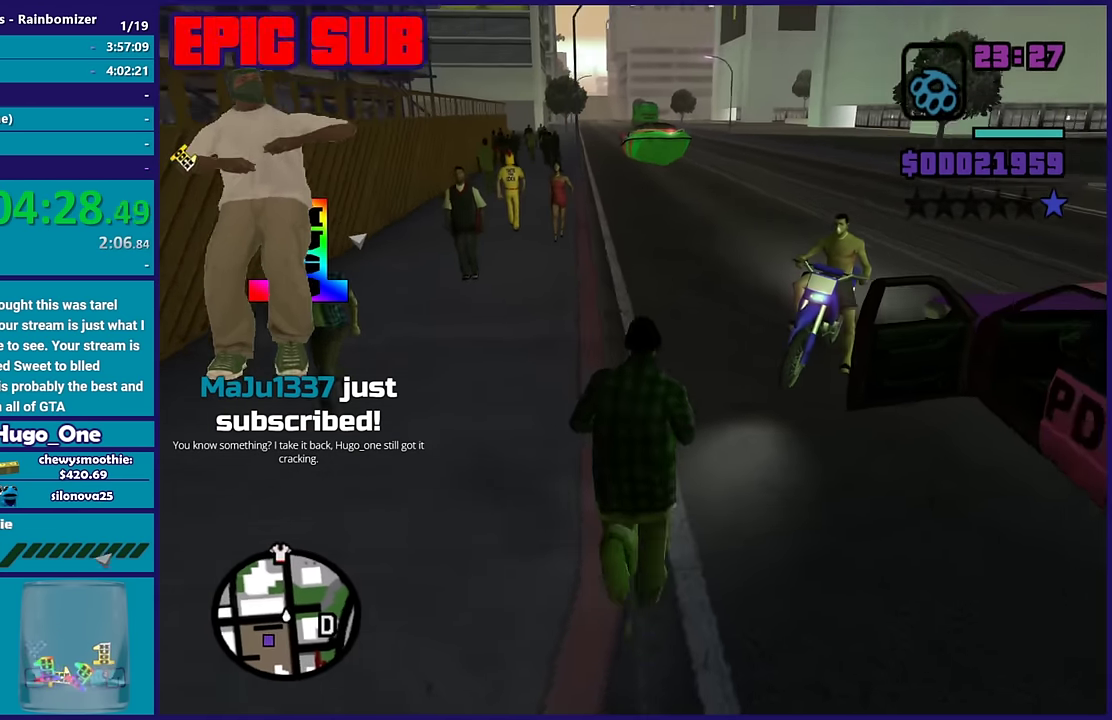
{"buttons": [], "left_stick": "center", "right_stick": "center", "events": [[117, "Y", "down"], [300, "Y", "up"], [350, "left_stick", "center"], [383, "Y", "down"], [483, "Y", "up"]]}
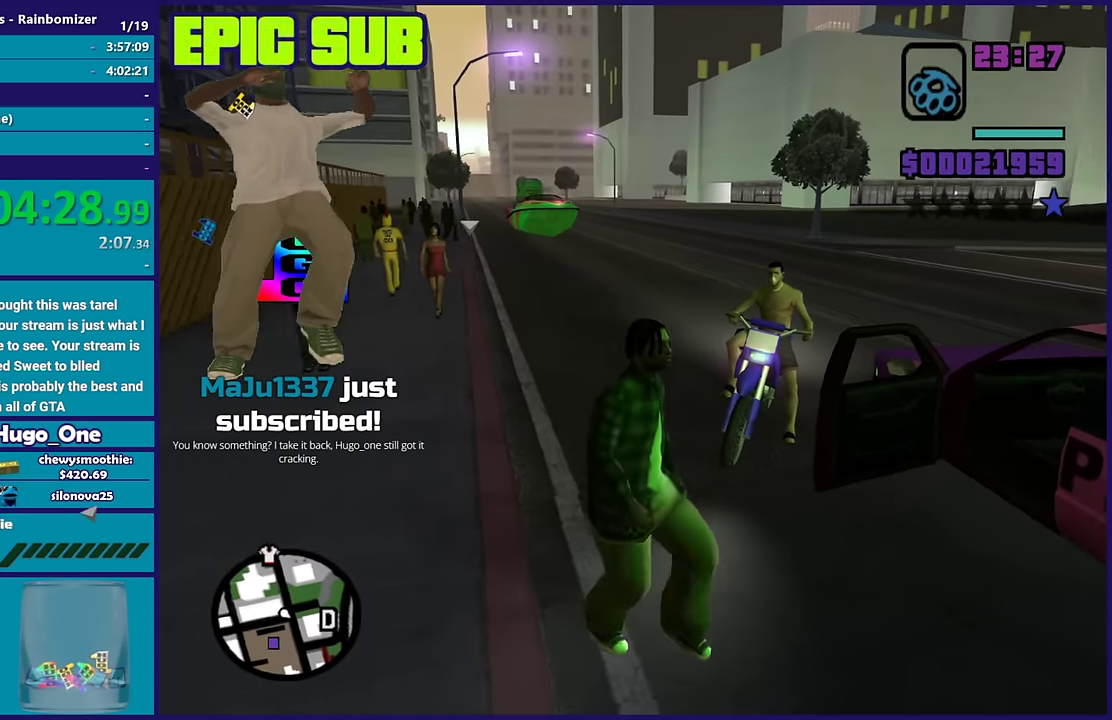
{"buttons": ["L3"], "left_stick": "left", "right_stick": "center"}
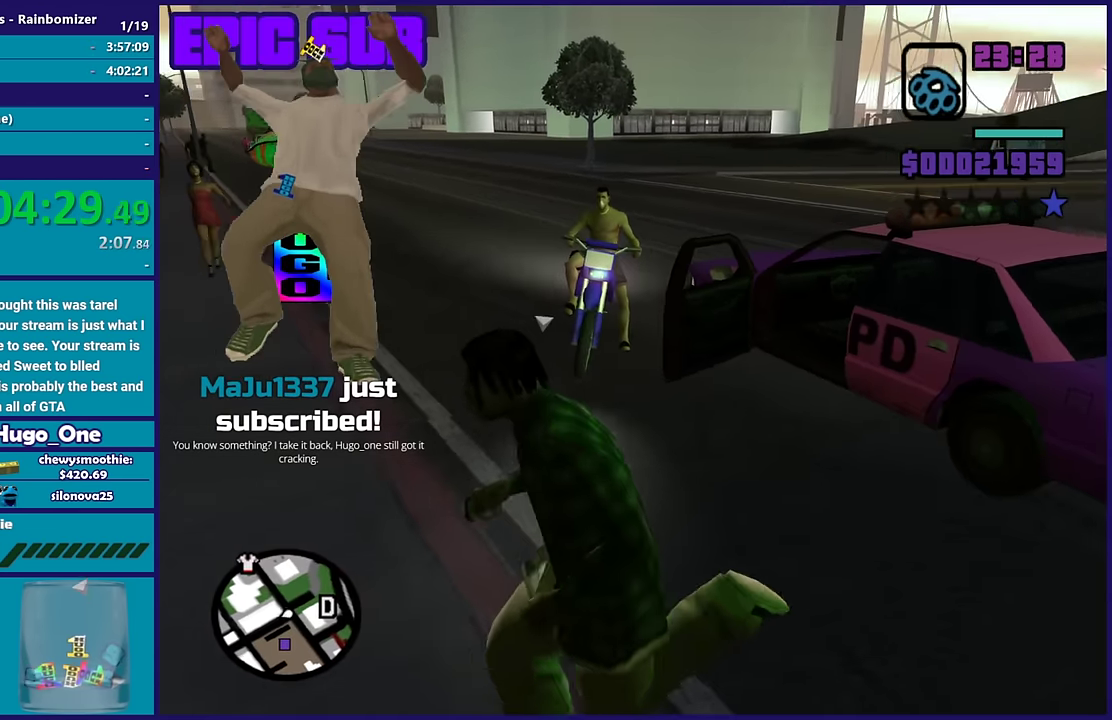
{"buttons": [], "left_stick": "up-right", "right_stick": "center"}
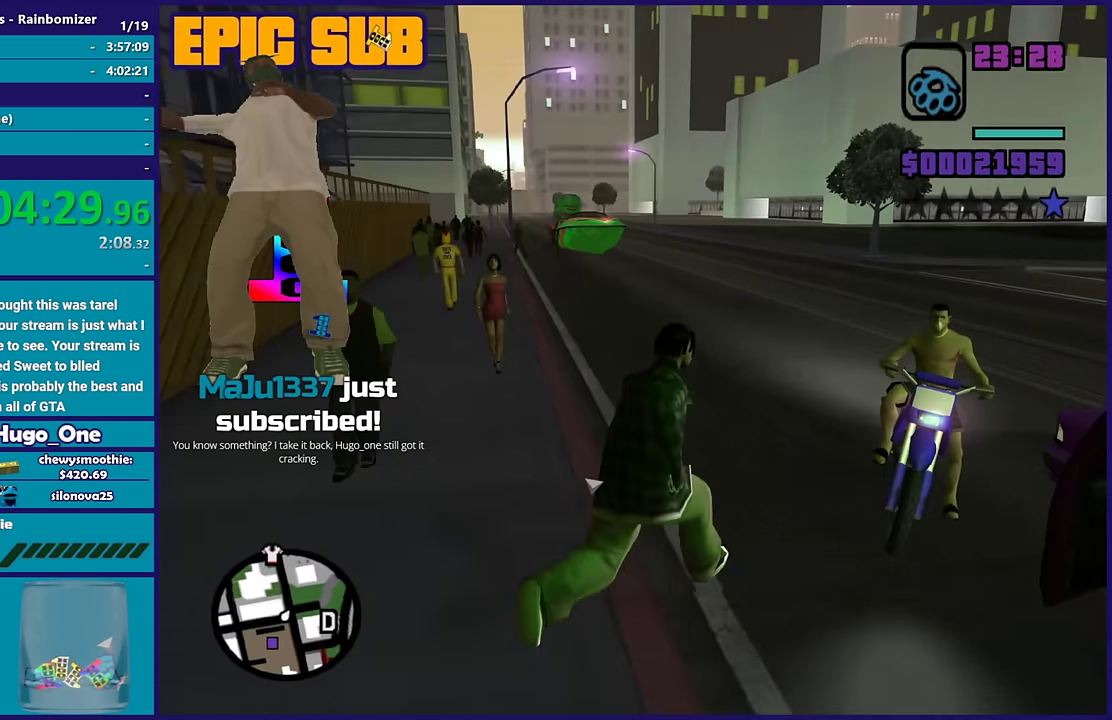
{"buttons": [], "left_stick": "center", "right_stick": "center", "events": [[167, "Y", "down"], [300, "Y", "up"], [317, "left_stick", "center"], [367, "Y", "down"], [483, "Y", "up"]]}
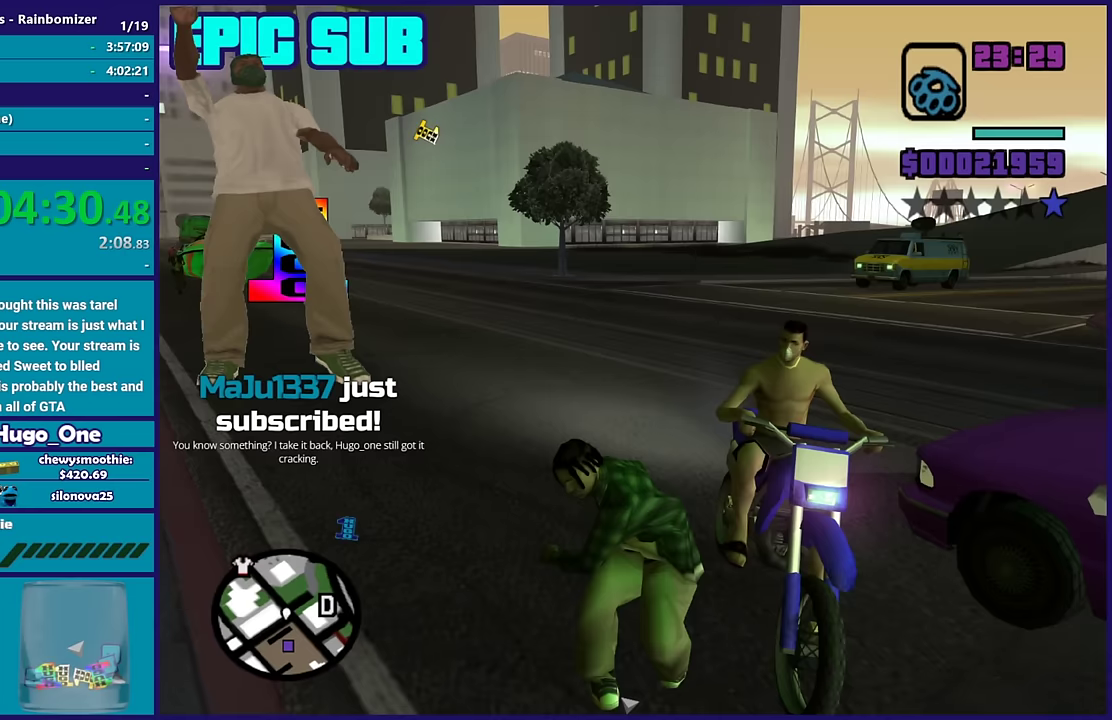
{"buttons": ["Y"], "left_stick": "center", "right_stick": "center", "events": [[50, "Y", "down"], [183, "Y", "up"], [233, "Y", "down"], [367, "Y", "up"], [467, "Y", "down"]]}
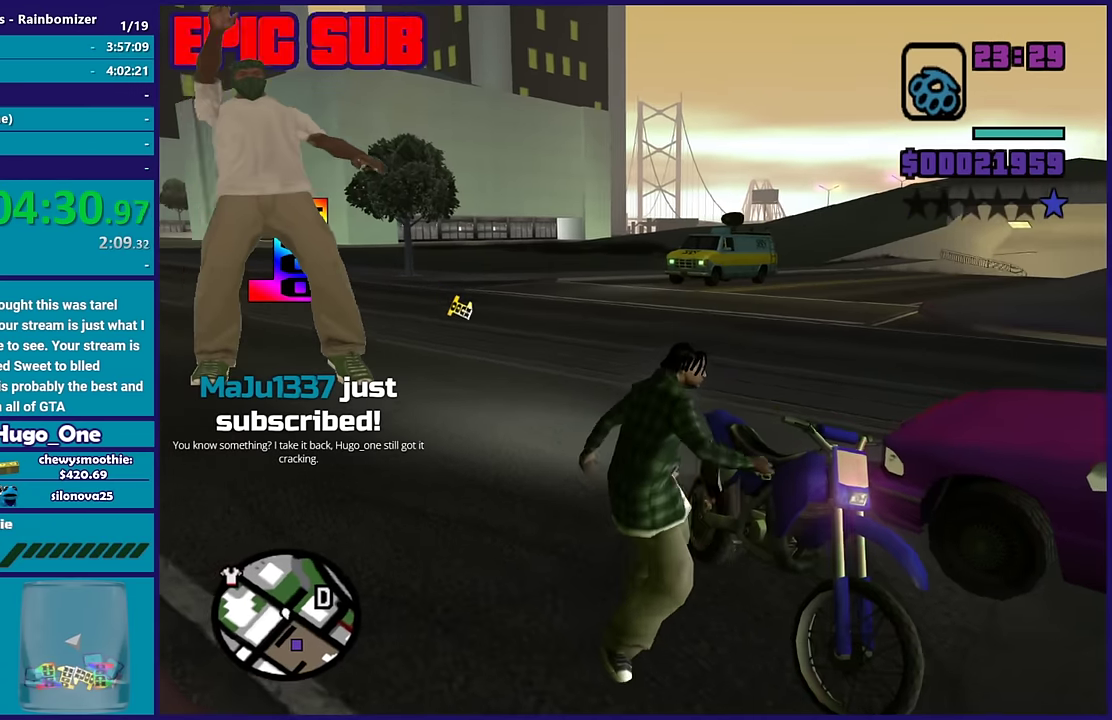
{"buttons": [], "left_stick": "center", "right_stick": "center", "events": [[50, "Y", "up"], [117, "Y", "down"], [250, "Y", "up"], [350, "Y", "down"], [450, "Y", "up"]]}
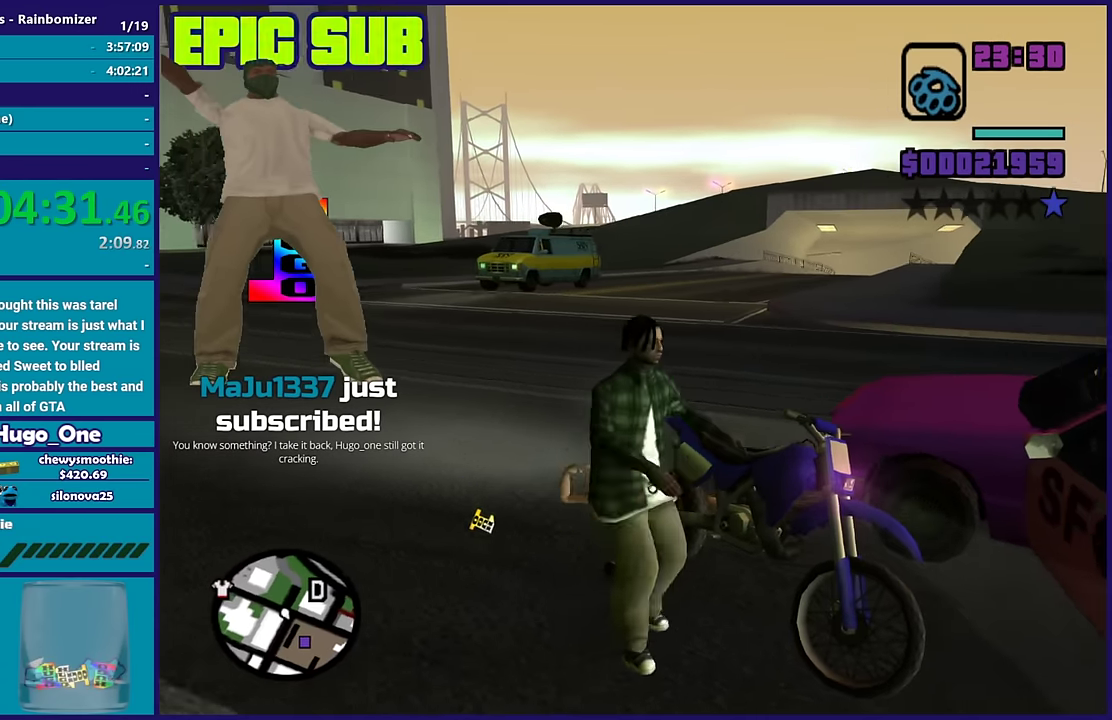
{"buttons": ["R2"], "left_stick": "center", "right_stick": "right", "events": [[33, "Y", "down"], [117, "Y", "up"], [283, "right_stick", "right"], [383, "R2", "down"]]}
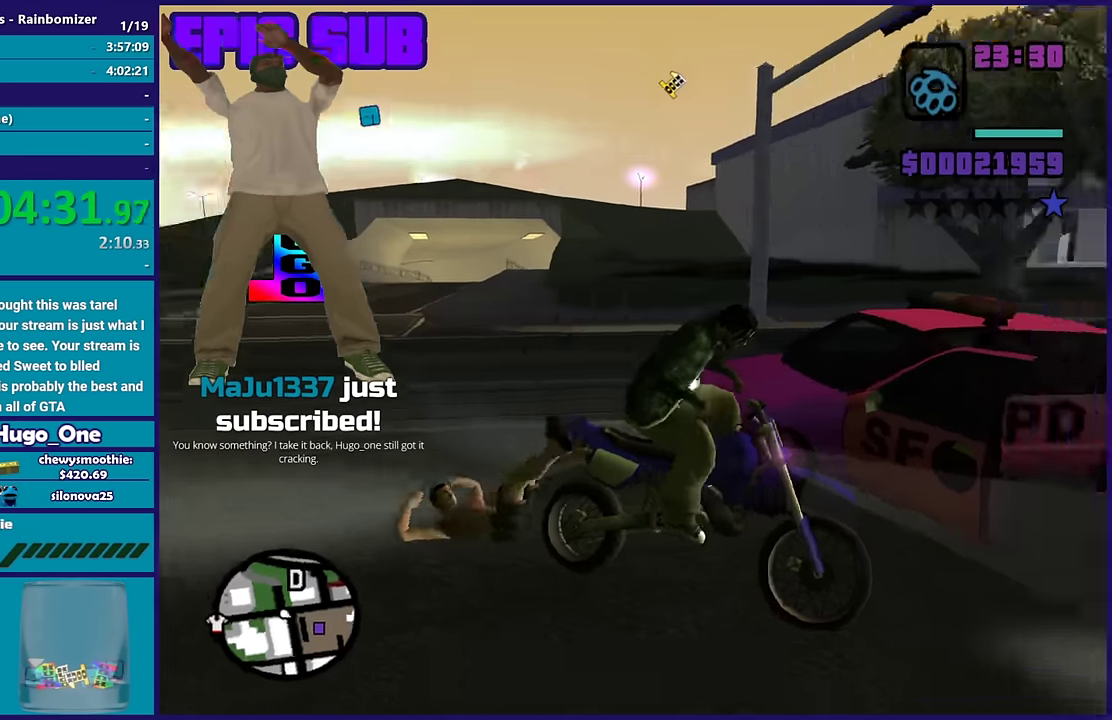
{"buttons": ["R2"], "left_stick": "center", "right_stick": "right", "events": []}
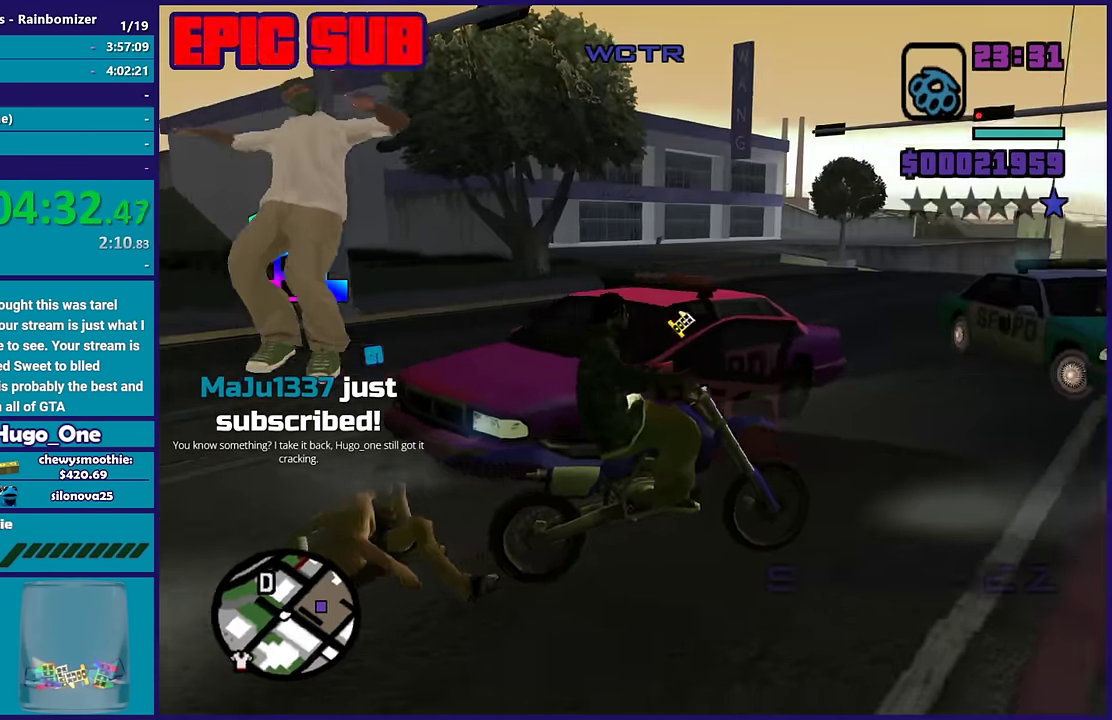
{"buttons": ["R2", "L3"], "left_stick": "left", "right_stick": "center", "events": [[183, "left_stick", "left"], [183, "right_stick", "down-right"], [350, "right_stick", "down-left"], [383, "L3", "down"], [417, "right_stick", "center"]]}
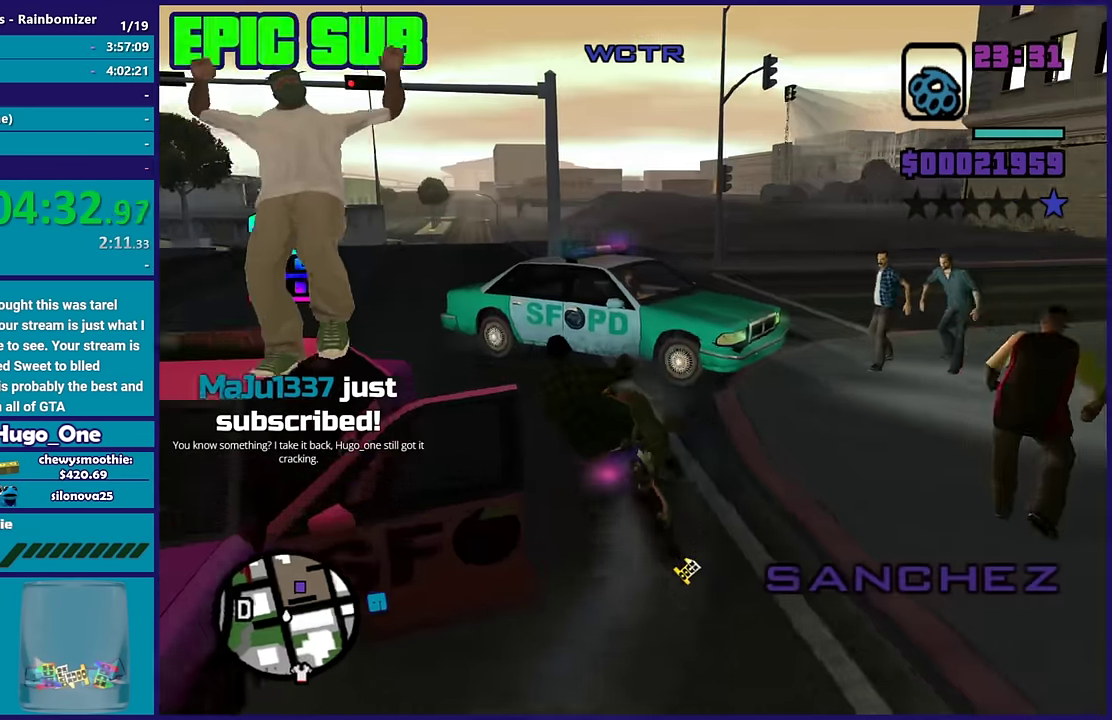
{"buttons": ["R2"], "left_stick": "right", "right_stick": "center", "events": [[33, "right_stick", "down-left"], [83, "R2", "up"], [217, "R2", "down"], [233, "L3", "up"], [250, "right_stick", "left"], [400, "left_stick", "right"], [400, "right_stick", "center"]]}